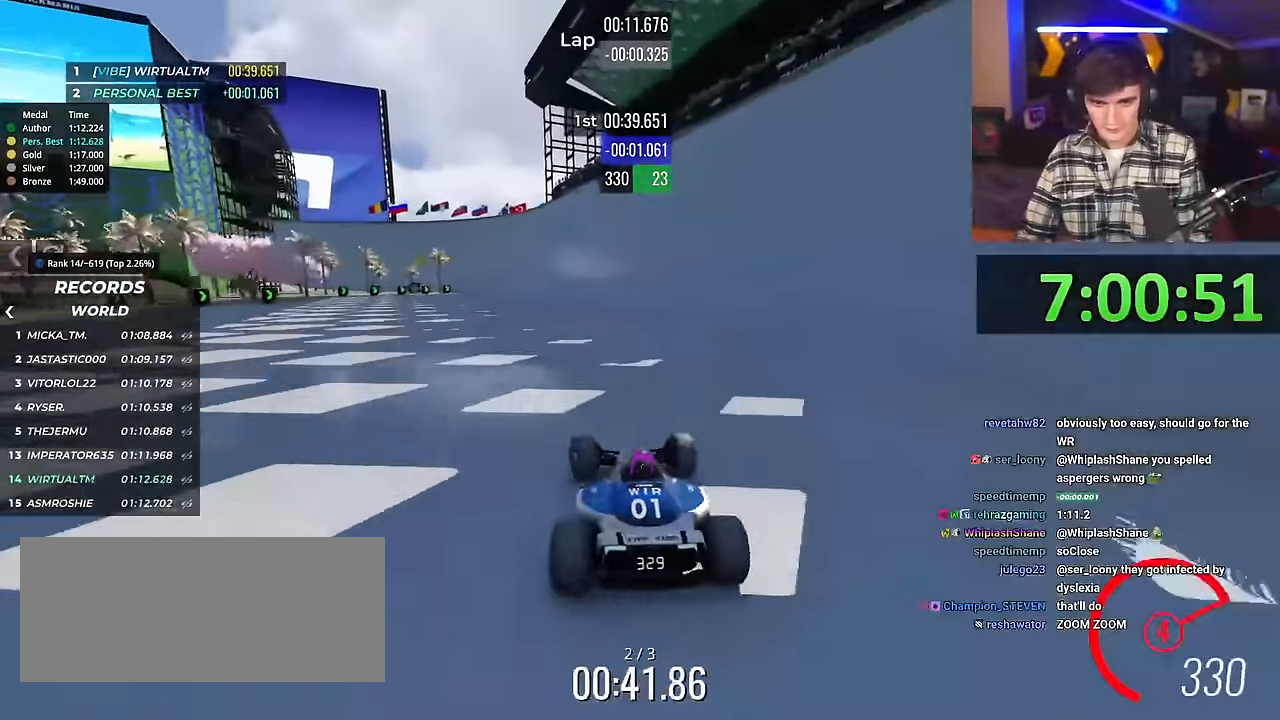
Gameplay with keyboard; each line is a JSON object with the keys held at the frame after it. "events" lists presses ("down") and releases ("up") of "brake", "down", "left", "right" and "up" between this image and that frame as [ms after this image, input, new state], when the widget could be followed in between. No other keys are recorded. Mouse input is not recorded. Key names are as the overlay labels them; some are game actions (e.g. jump) rather than physical keys.
{"keys": ["up"], "events": [[367, "left", "down"], [400, "left", "up"]]}
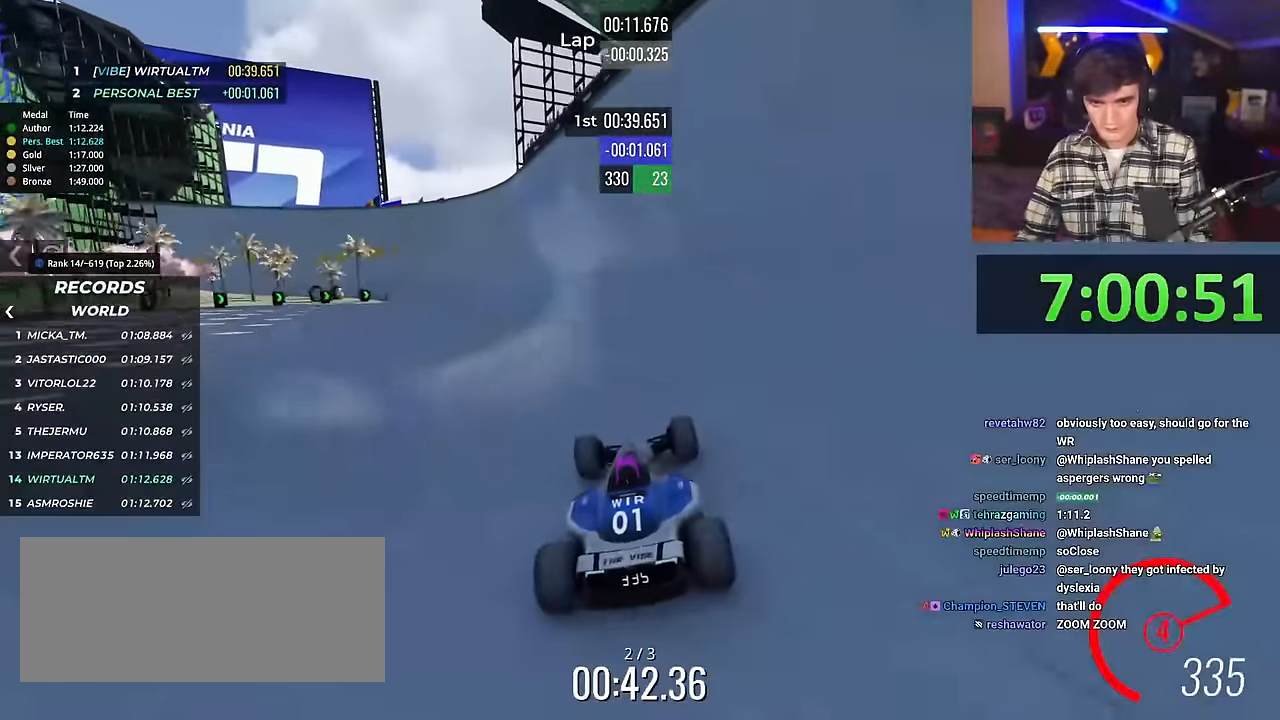
{"keys": ["up"], "events": [[334, "left", "down"], [384, "left", "up"]]}
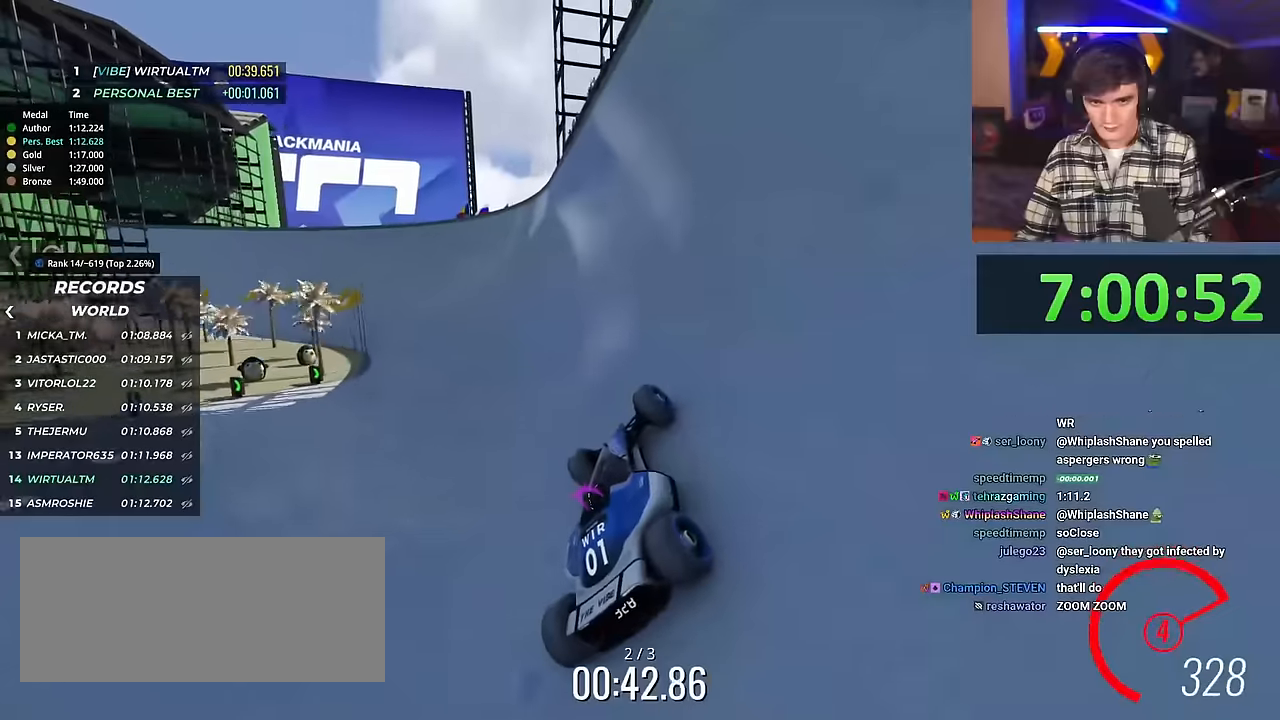
{"keys": ["left", "up"], "events": [[67, "left", "down"], [167, "left", "up"], [300, "left", "down"]]}
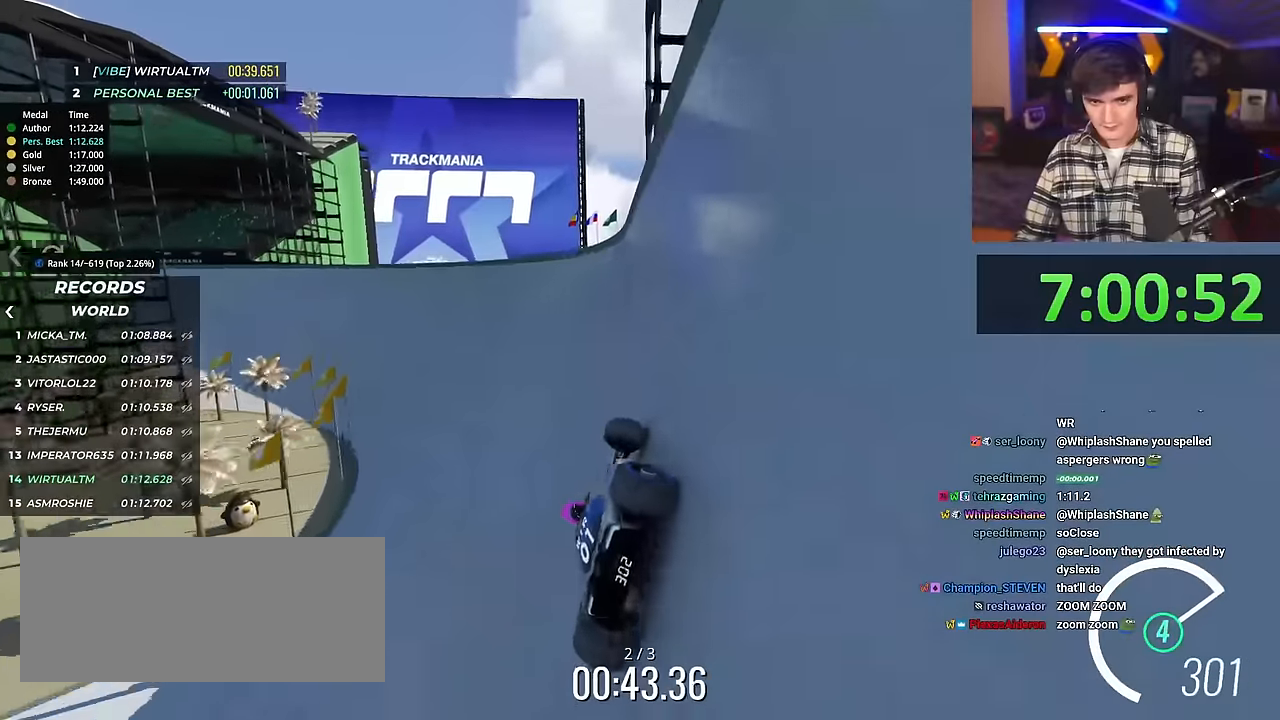
{"keys": [], "events": [[417, "left", "up"], [501, "up", "up"]]}
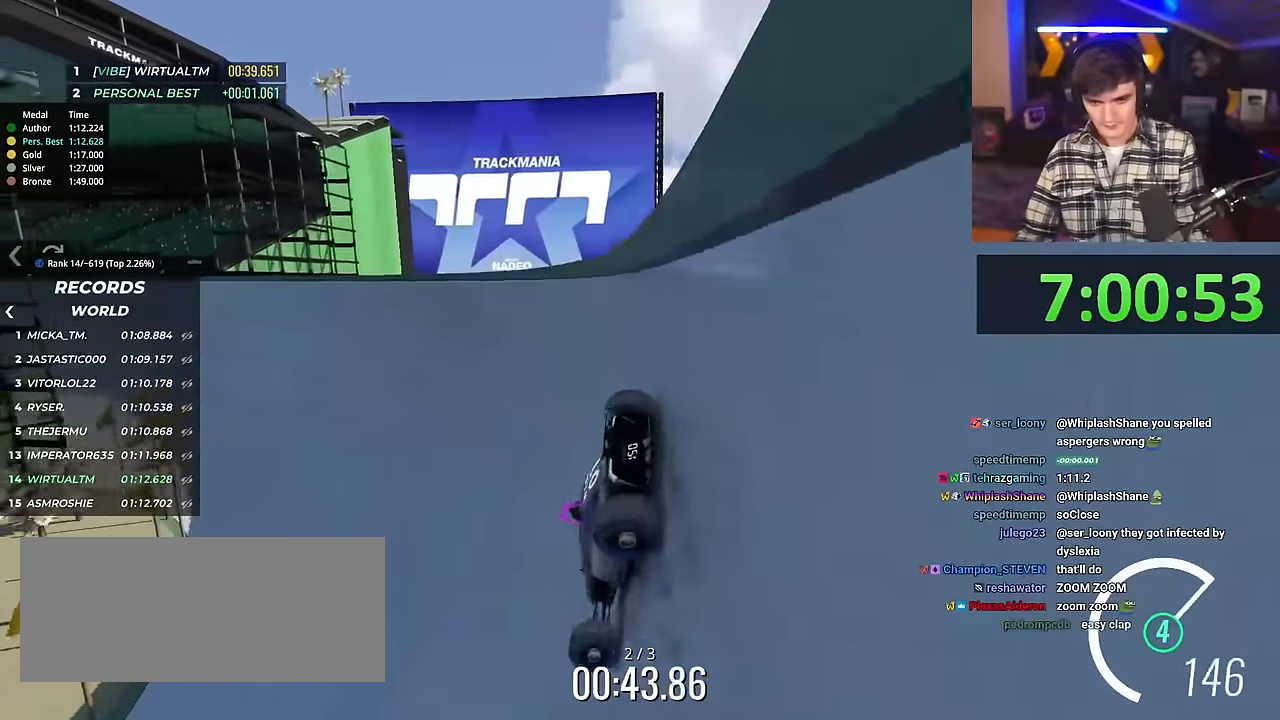
{"keys": ["up"], "events": [[50, "up", "down"], [100, "right", "down"], [183, "up", "up"], [284, "up", "down"], [384, "right", "up"]]}
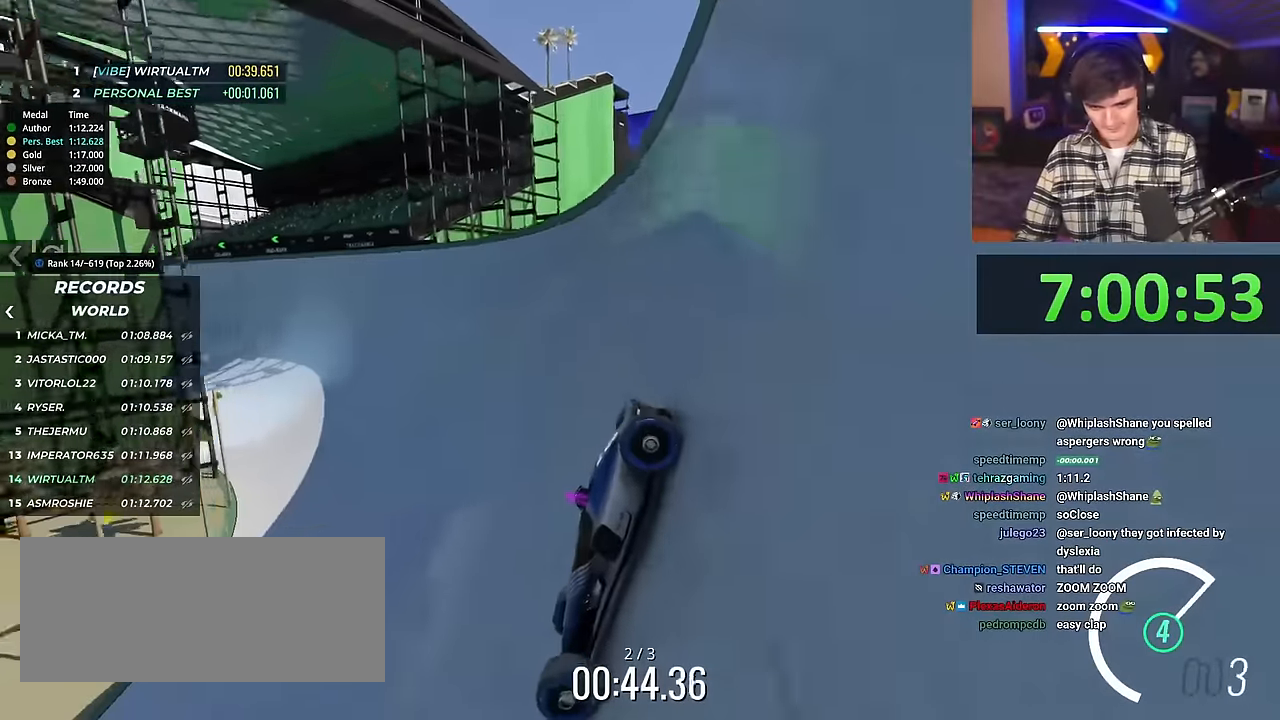
{"keys": ["right", "up"], "events": [[17, "right", "down"]]}
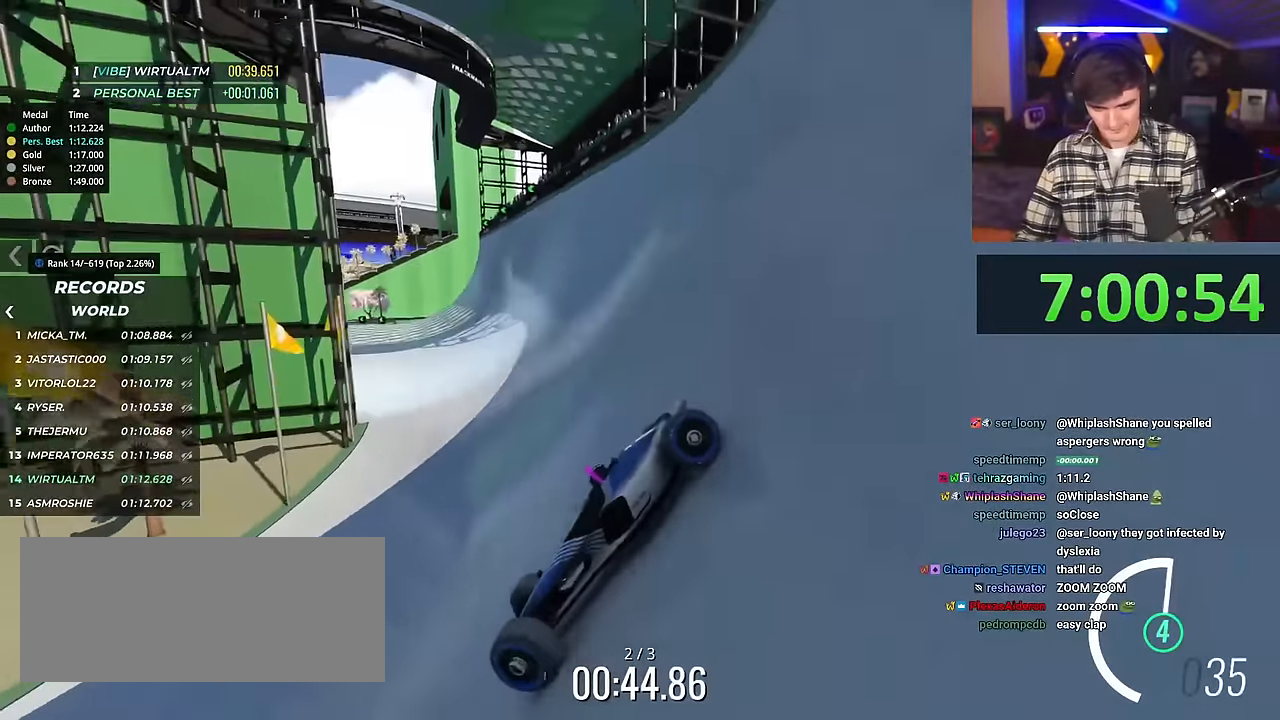
{"keys": ["right", "up"], "events": []}
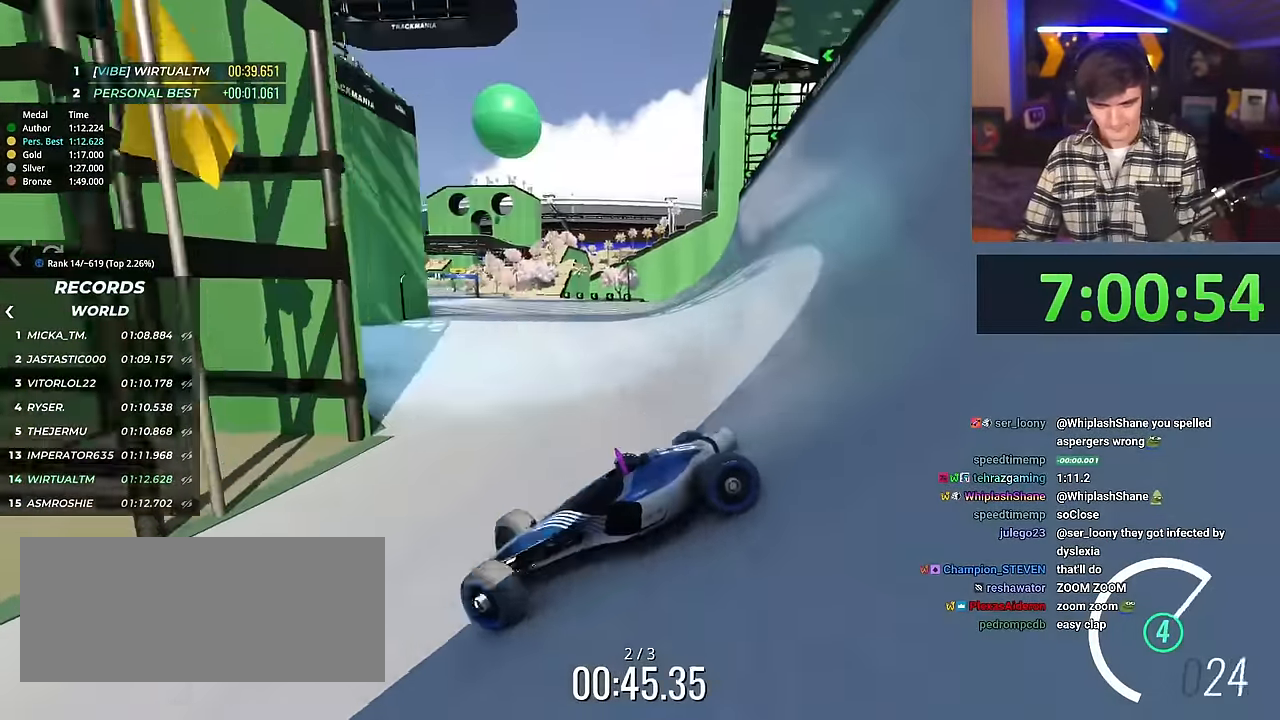
{"keys": ["right"], "events": [[234, "up", "up"], [284, "up", "down"], [468, "up", "up"]]}
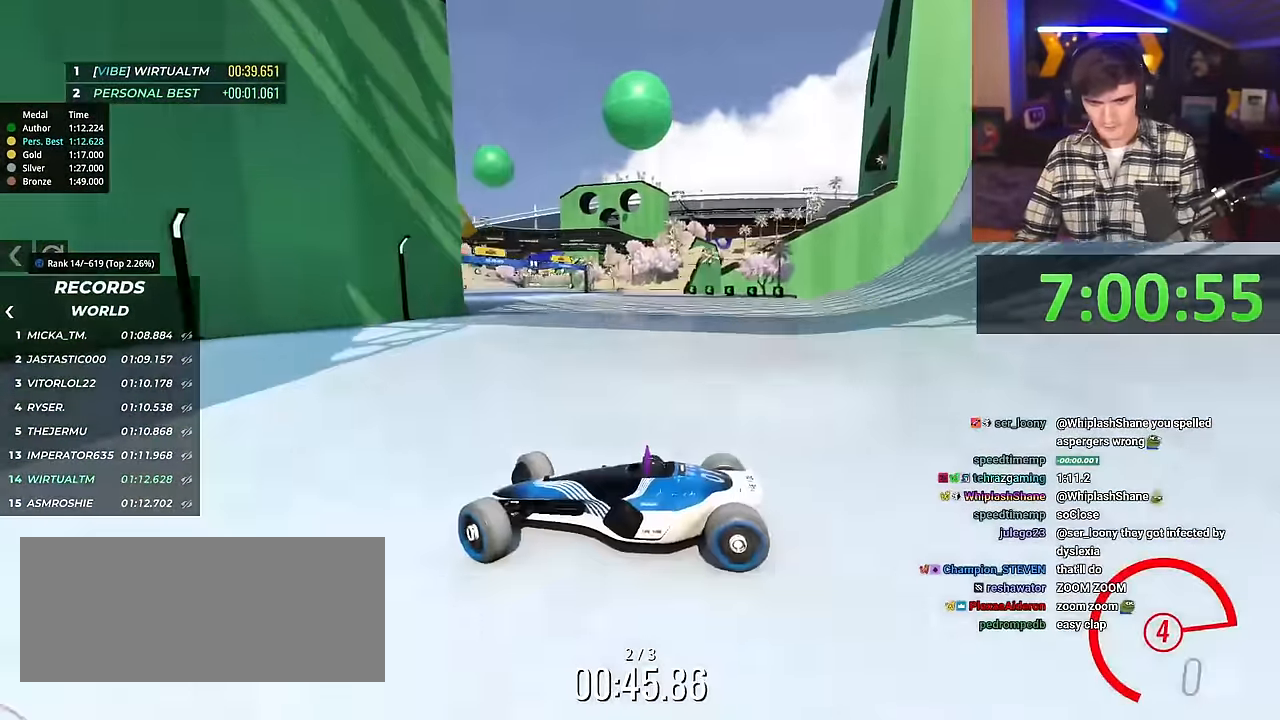
{"keys": ["right", "up"], "events": [[17, "up", "down"]]}
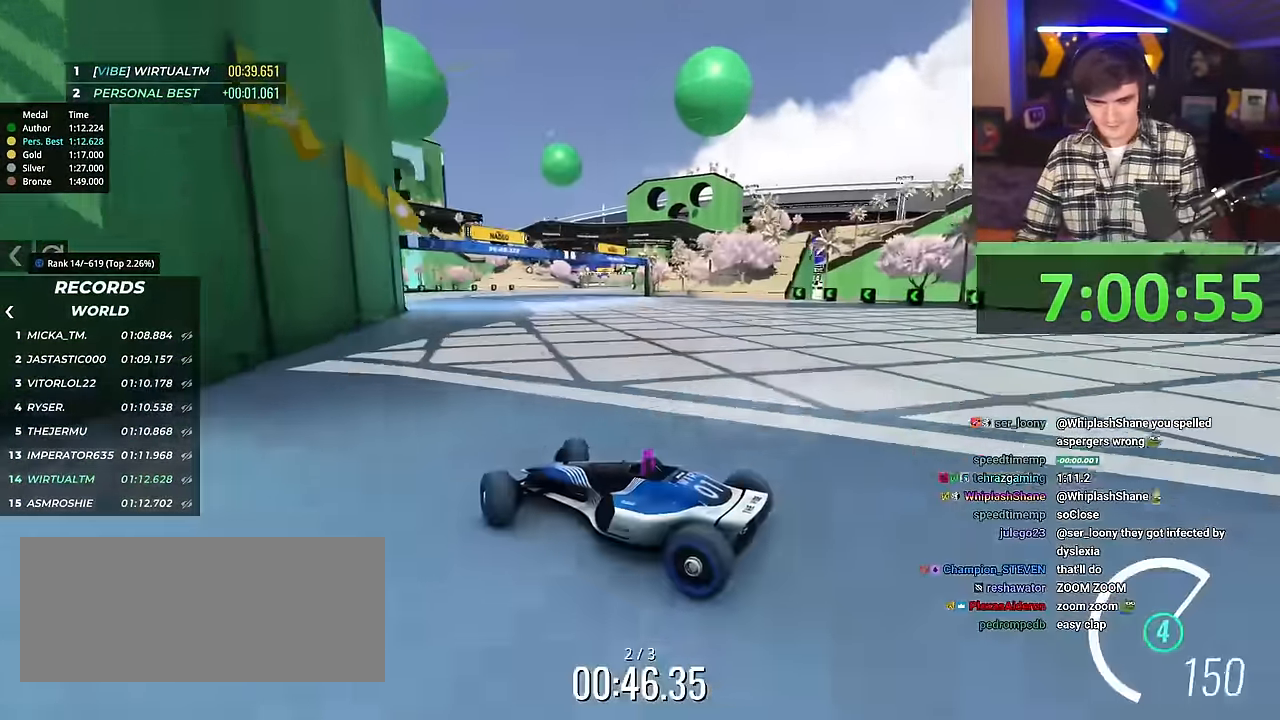
{"keys": ["up"], "events": [[417, "right", "up"]]}
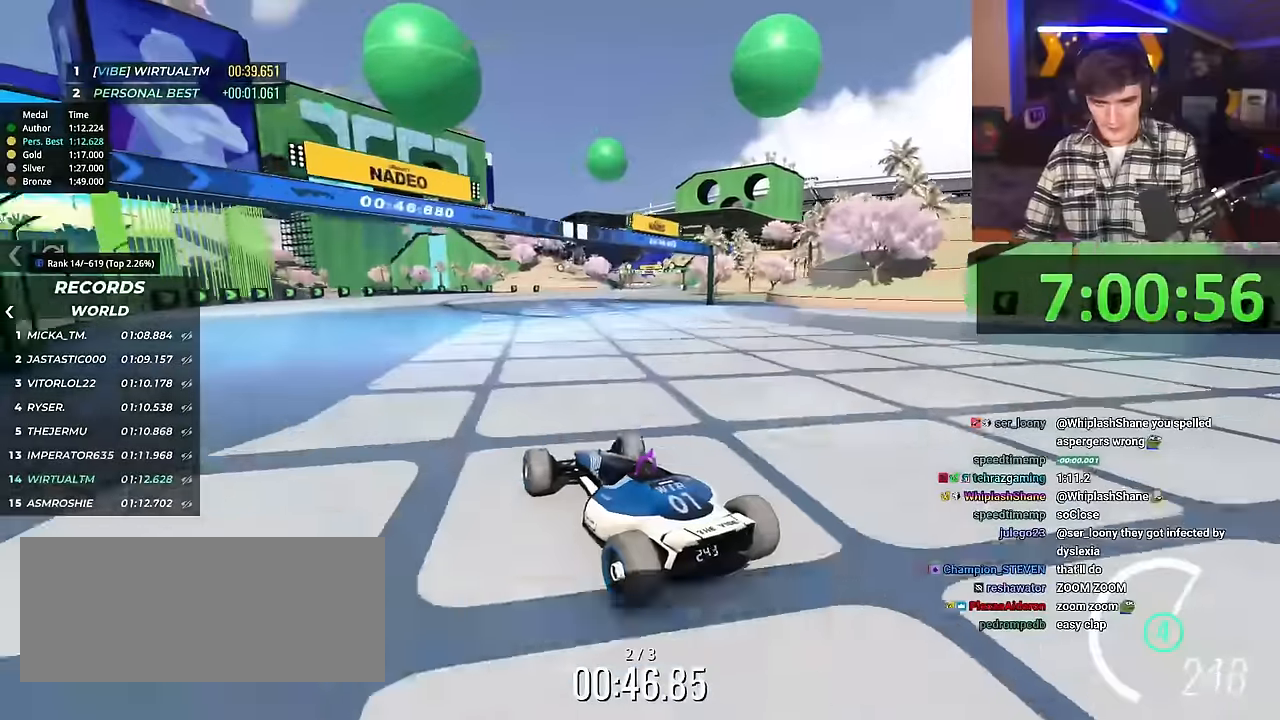
{"keys": ["up"], "events": [[233, "left", "down"], [284, "left", "up"]]}
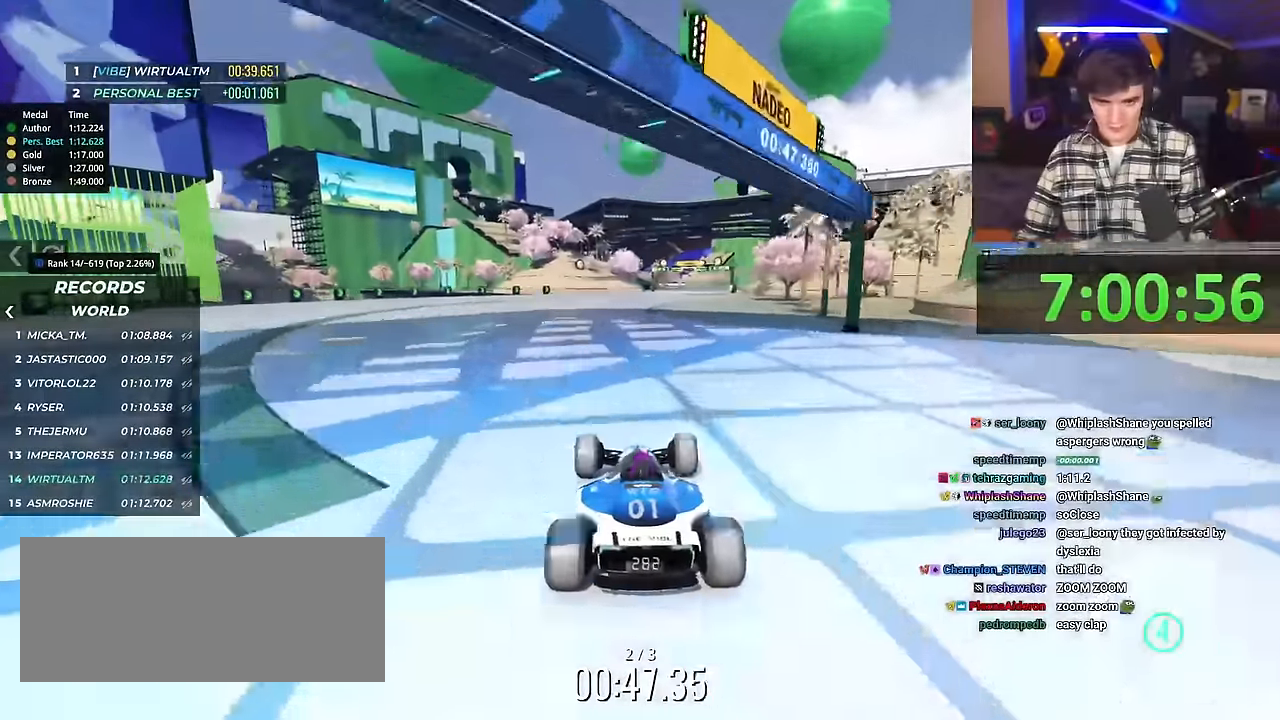
{"keys": ["up"], "events": [[301, "left", "down"], [351, "left", "up"]]}
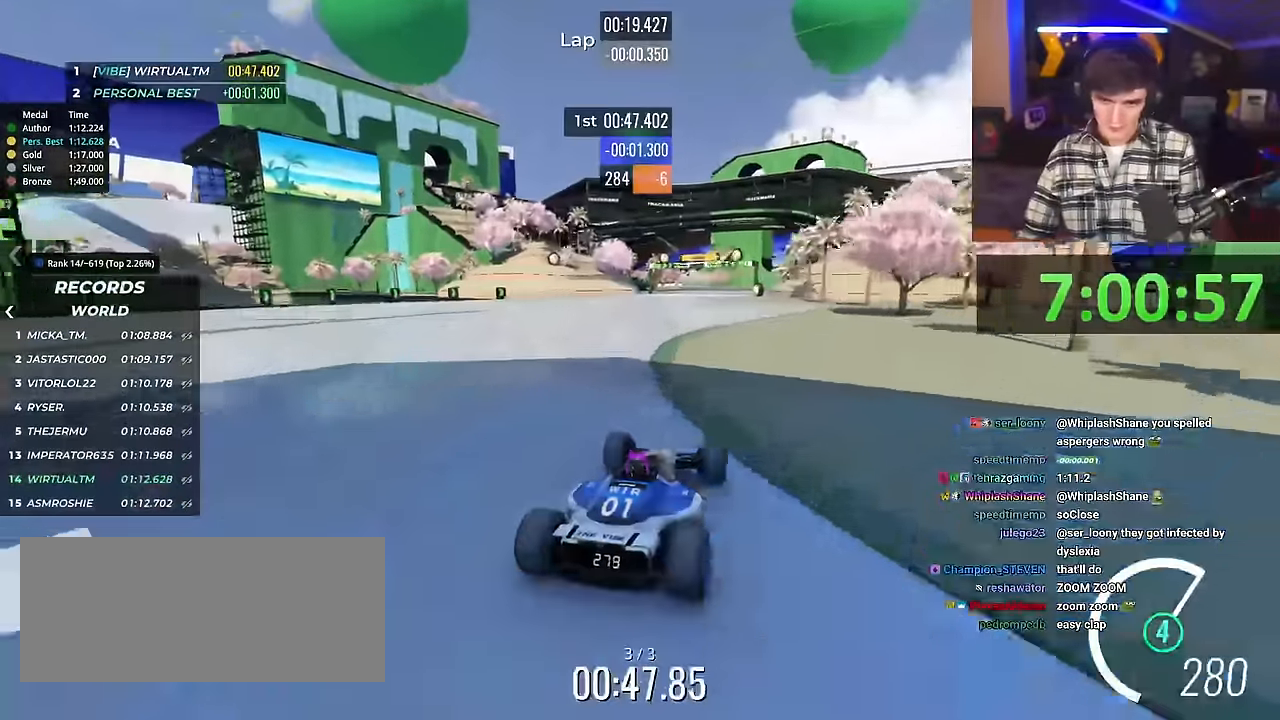
{"keys": ["up"], "events": [[217, "left", "down"], [317, "left", "up"]]}
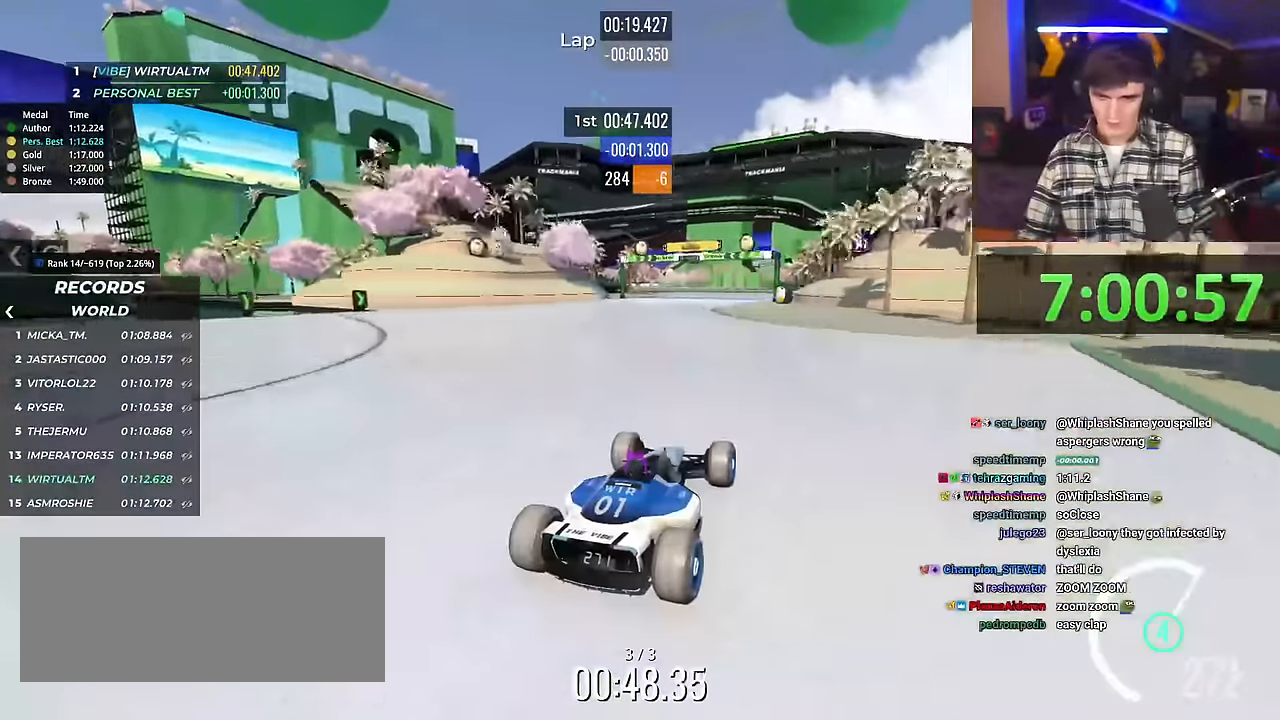
{"keys": ["up"], "events": [[334, "left", "down"], [417, "left", "up"]]}
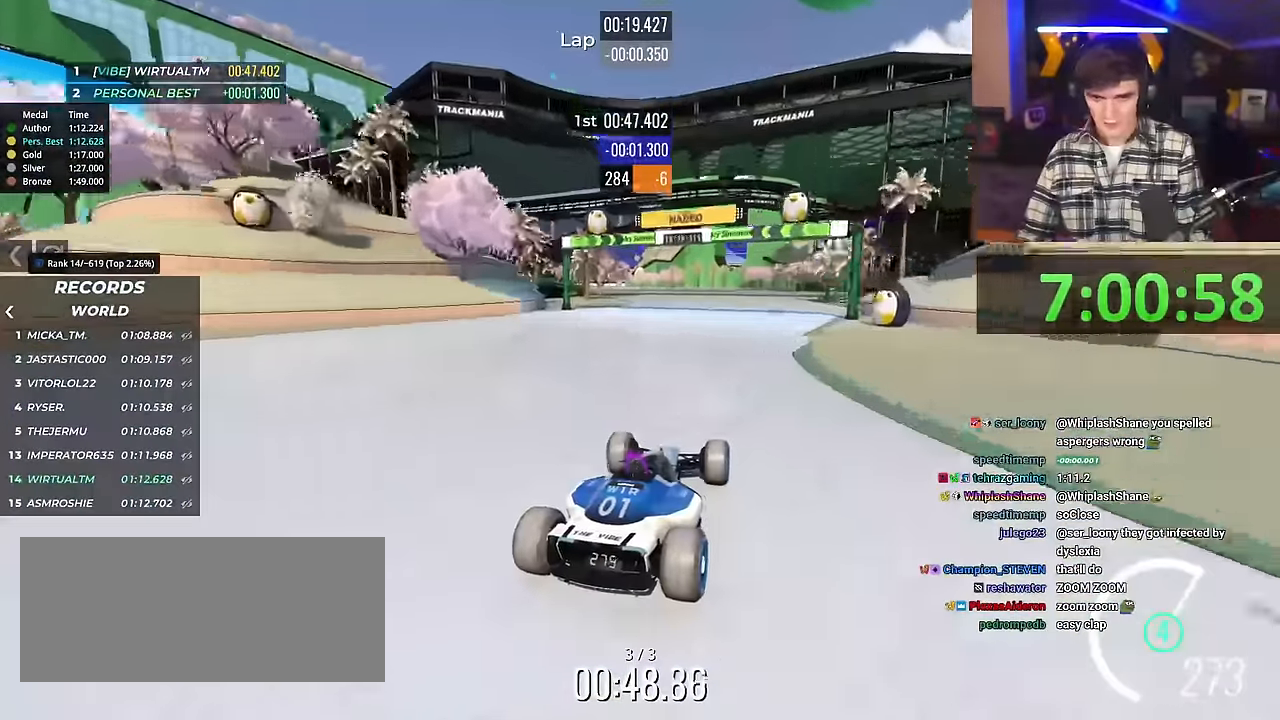
{"keys": ["up"], "events": []}
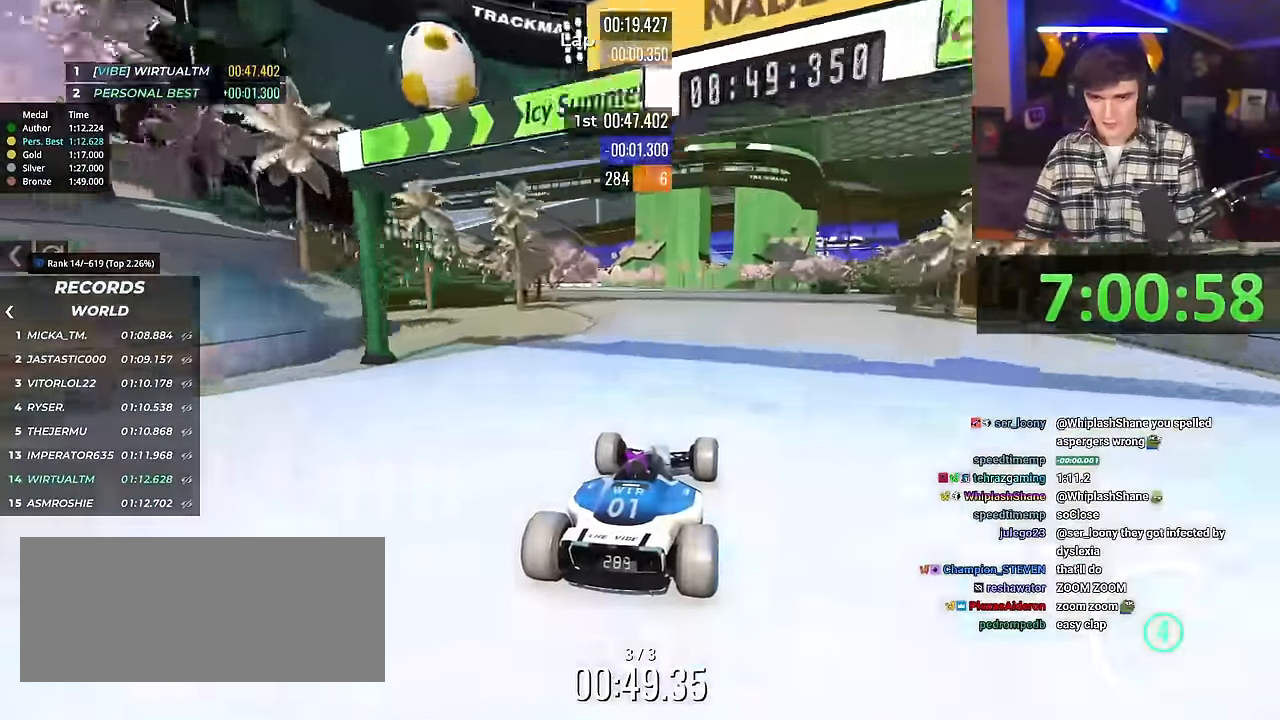
{"keys": ["up"], "events": [[84, "left", "down"], [134, "left", "up"]]}
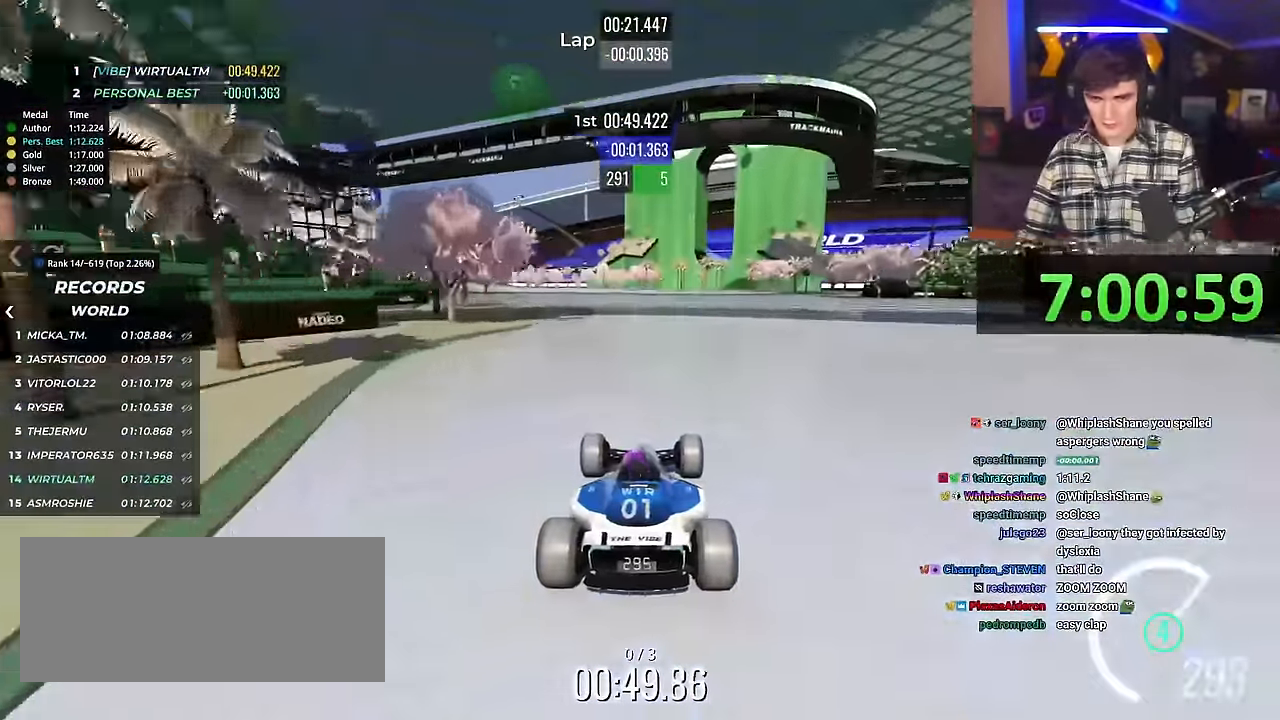
{"keys": ["up"], "events": []}
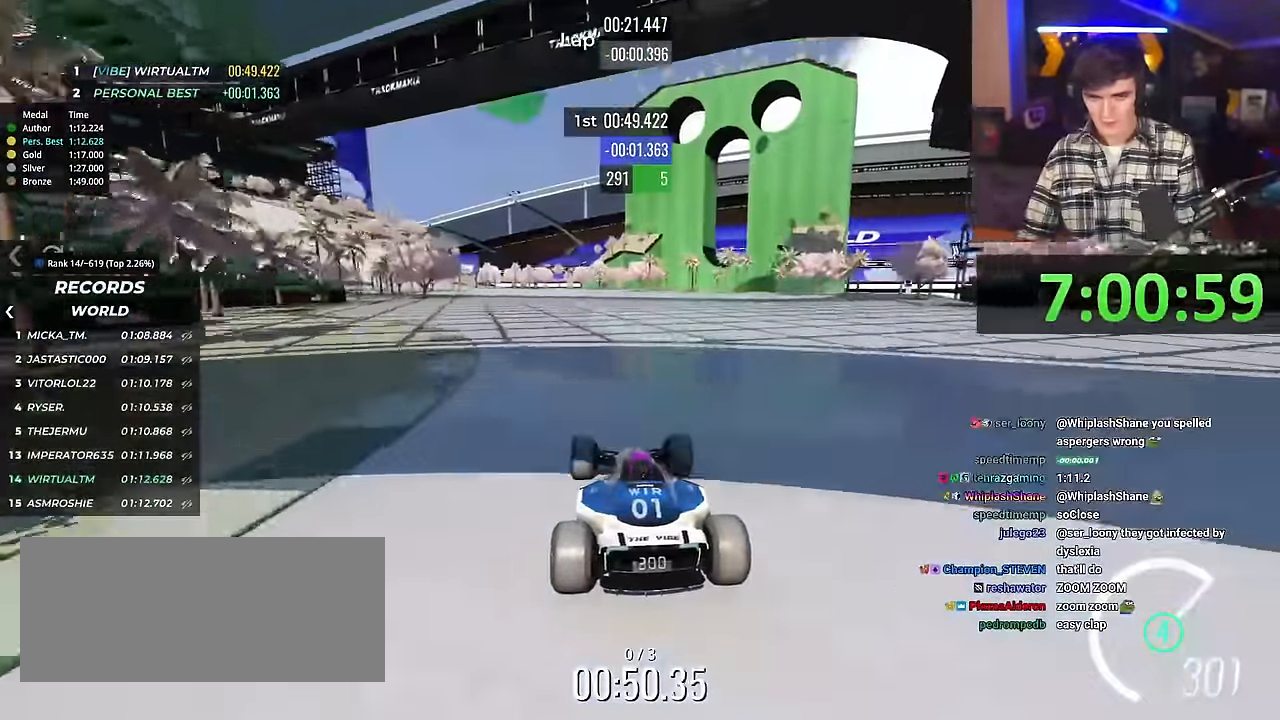
{"keys": ["left", "up"], "events": [[201, "left", "down"]]}
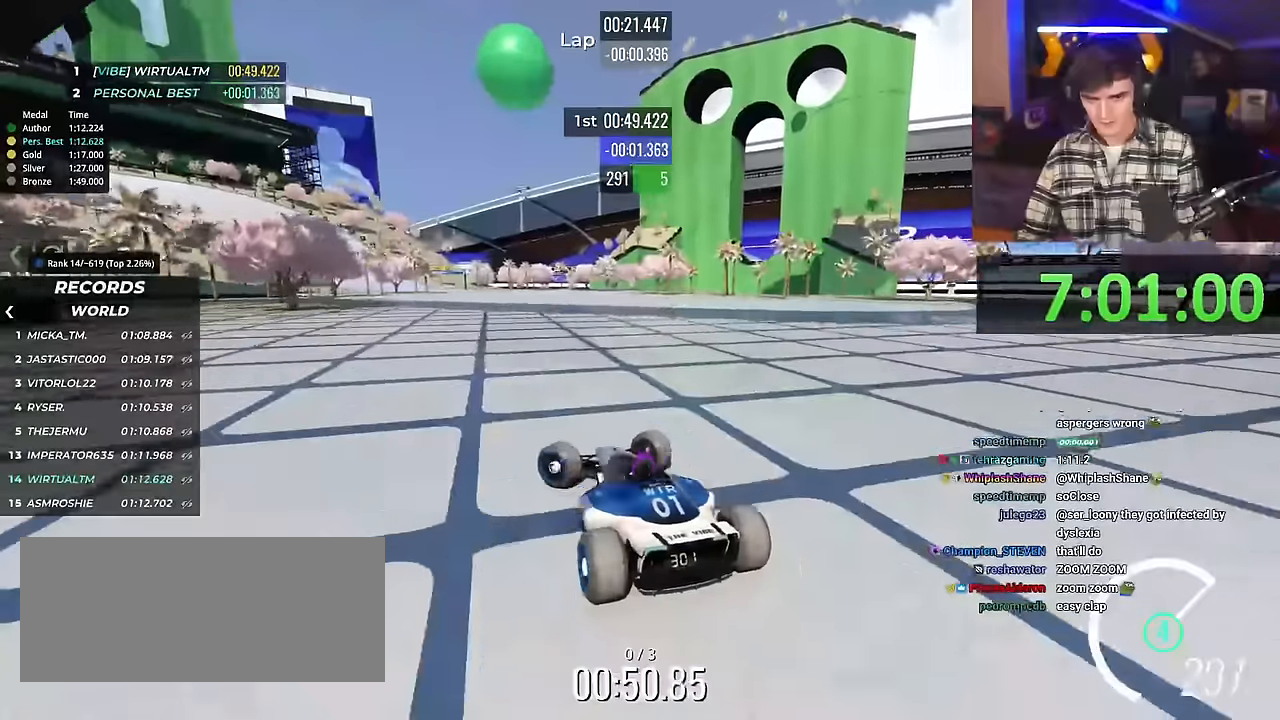
{"keys": ["right", "up"], "events": [[217, "left", "up"], [317, "right", "down"]]}
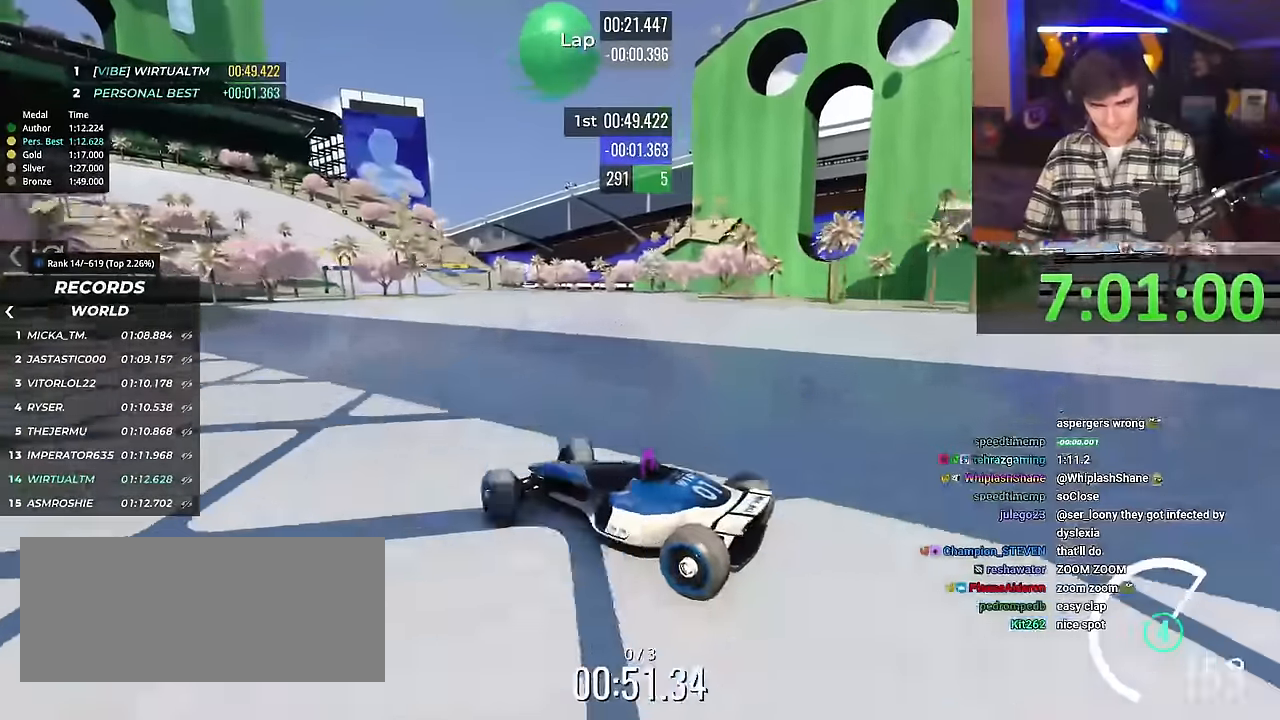
{"keys": ["right", "up"], "events": [[433, "up", "up"], [484, "up", "down"]]}
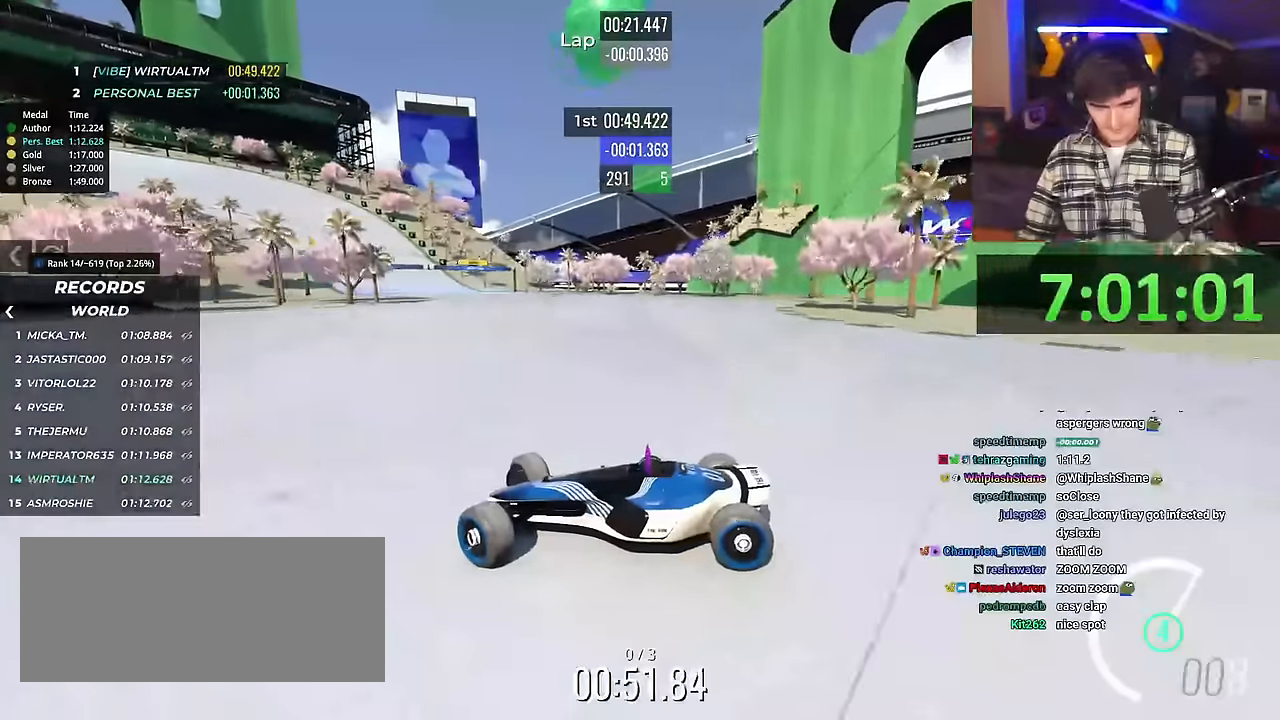
{"keys": ["right", "up"], "events": []}
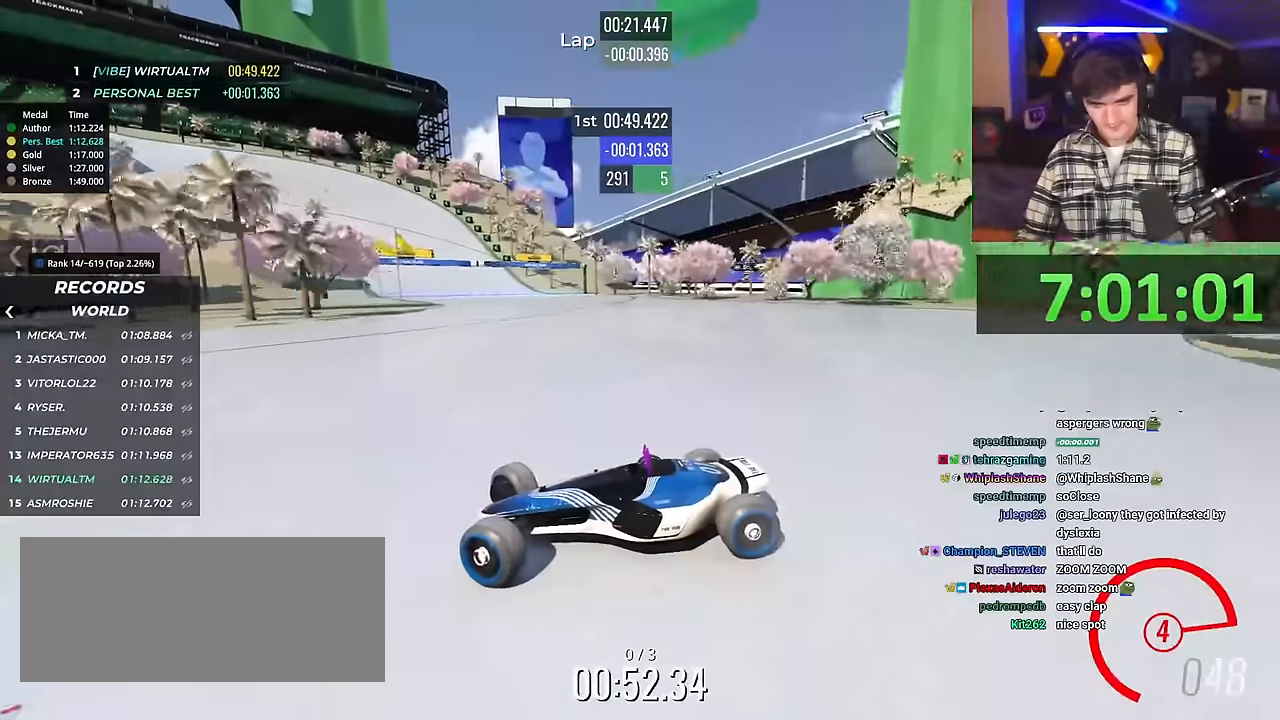
{"keys": ["right", "up"], "events": [[183, "brake", "down"], [233, "brake", "up"]]}
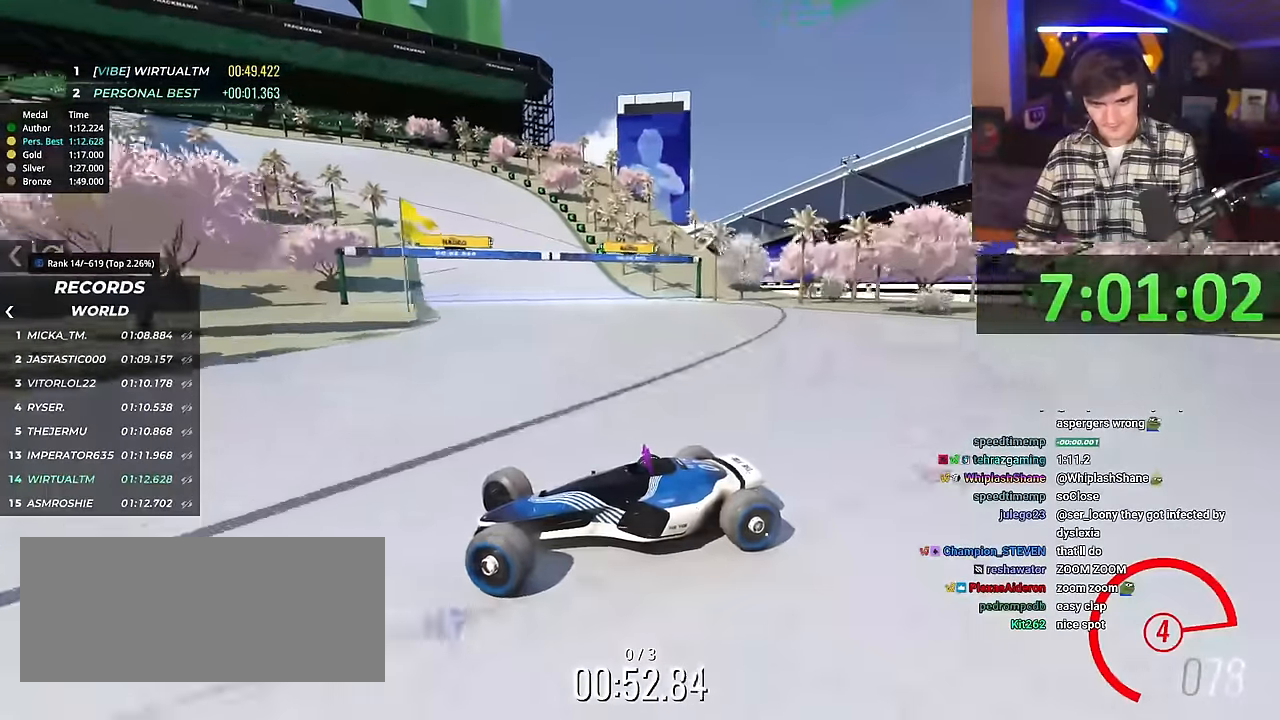
{"keys": ["right", "up"], "events": []}
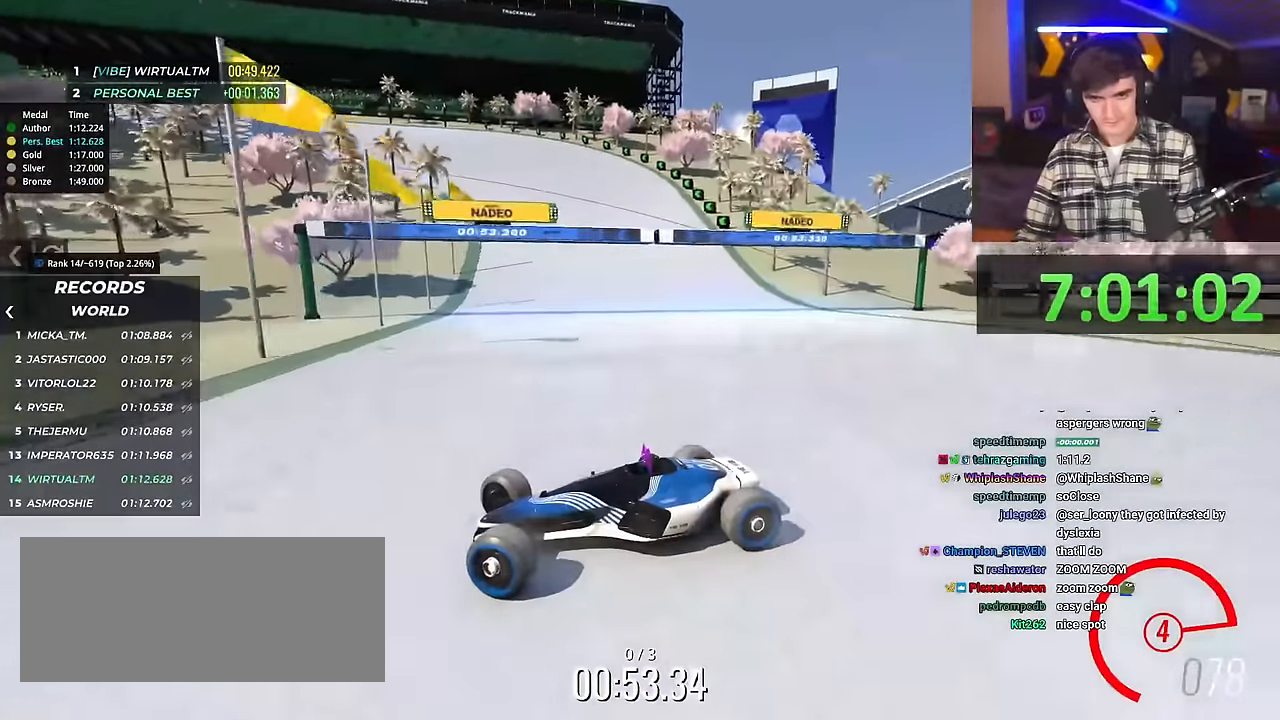
{"keys": ["right", "up"], "events": []}
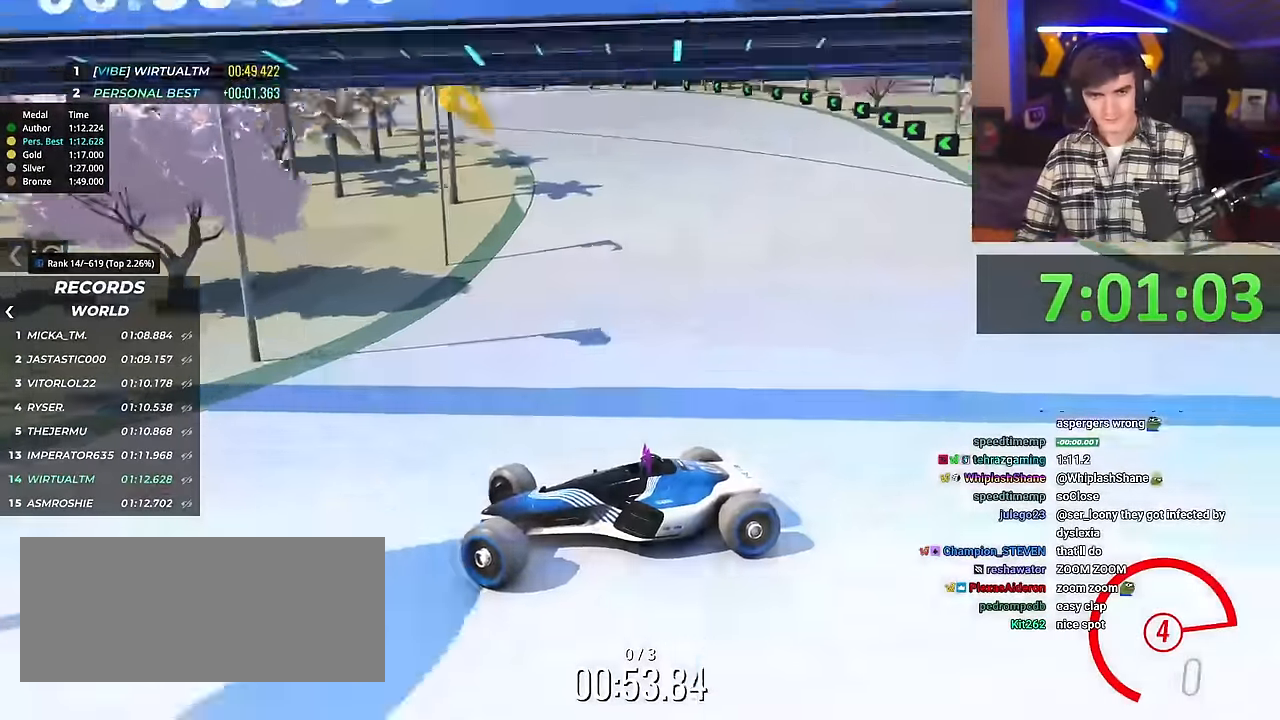
{"keys": ["right", "up"], "events": [[334, "brake", "down"], [384, "brake", "up"]]}
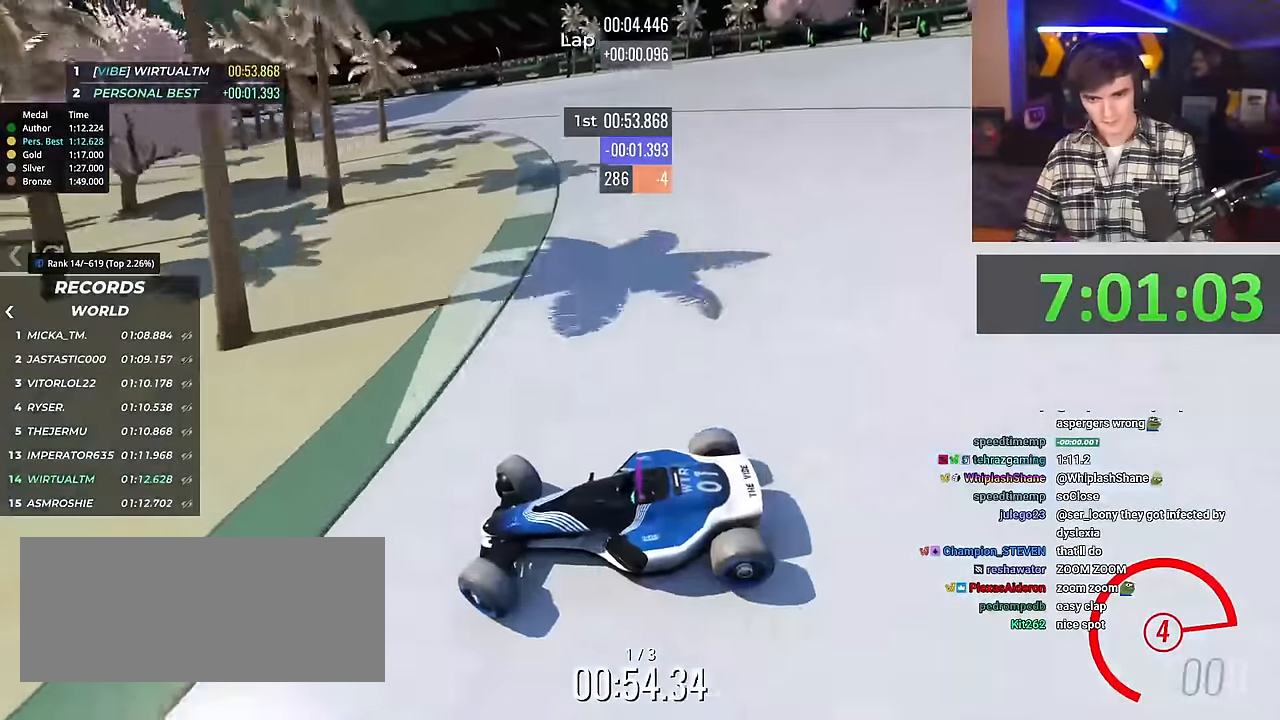
{"keys": ["right", "up"], "events": [[150, "brake", "down"], [200, "brake", "up"]]}
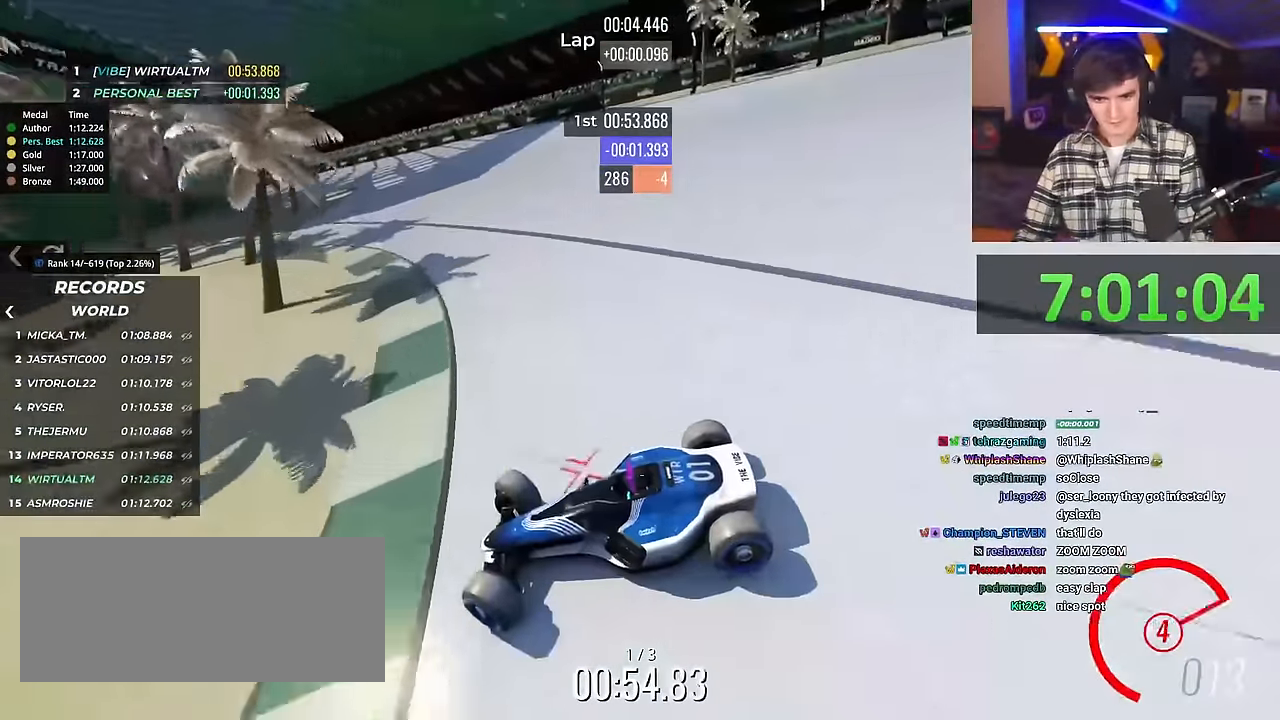
{"keys": ["right", "up"], "events": []}
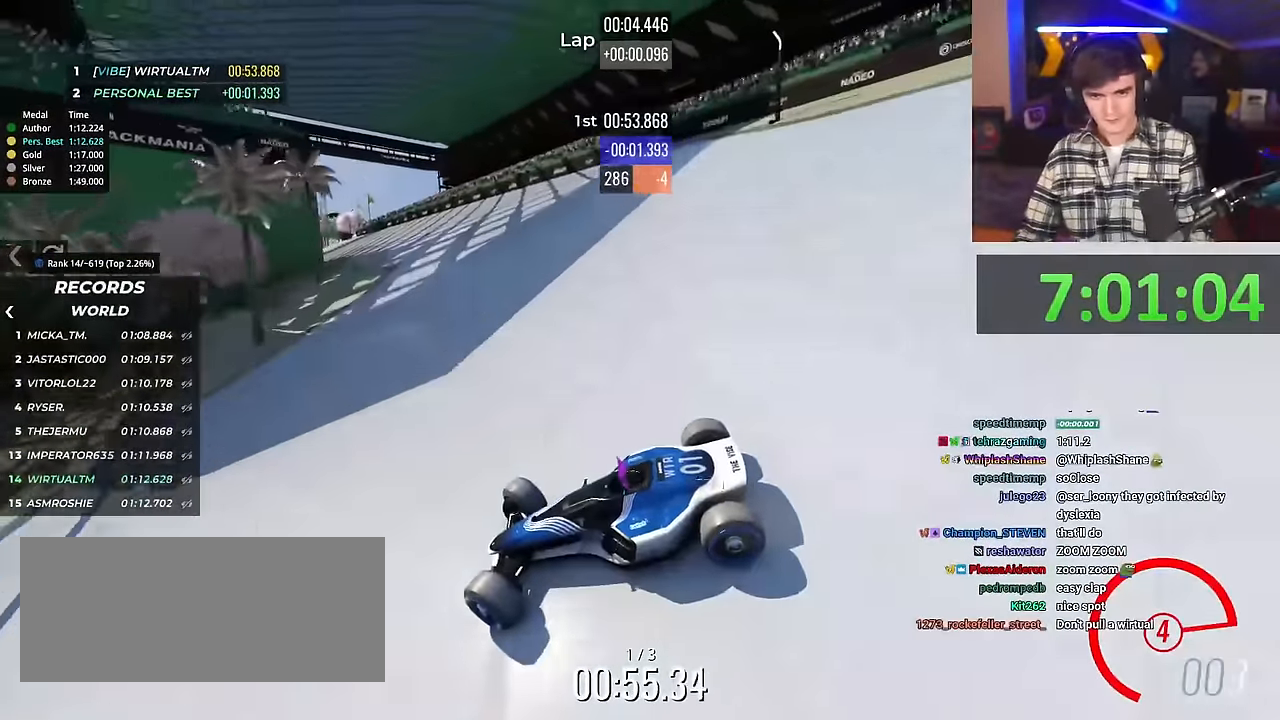
{"keys": ["right", "up"], "events": []}
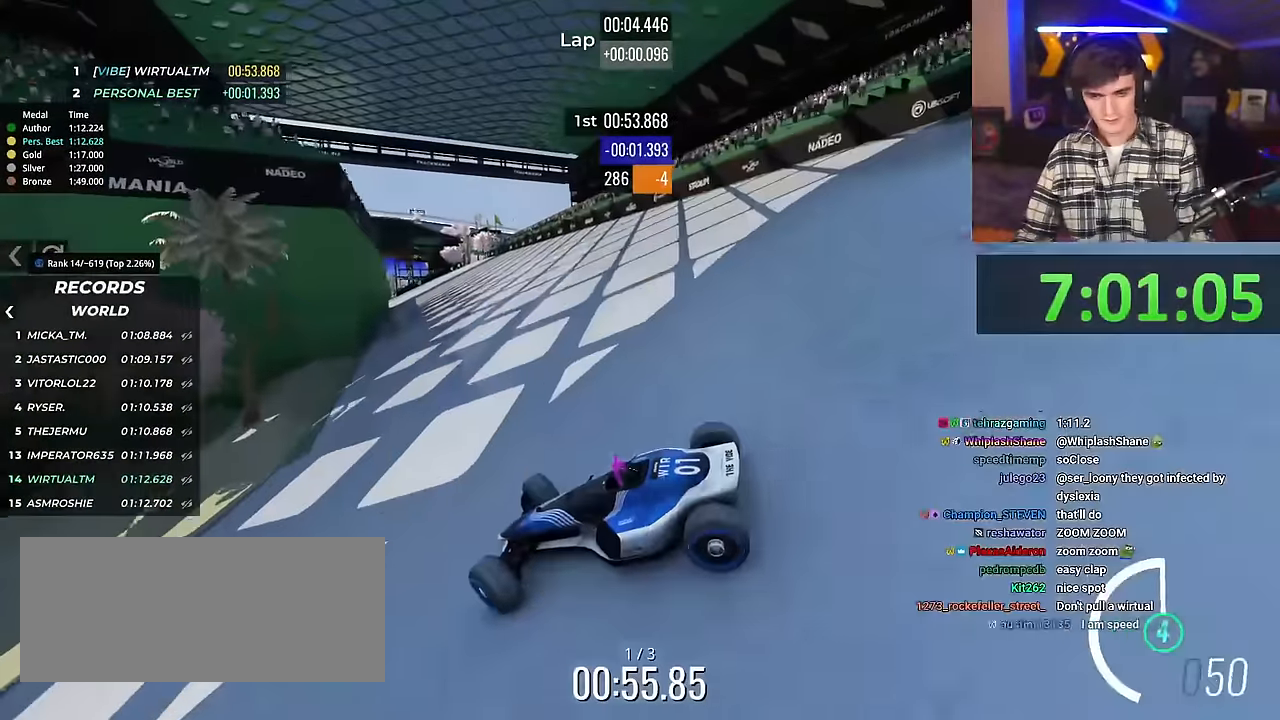
{"keys": ["right", "up"], "events": [[334, "up", "up"], [384, "up", "down"]]}
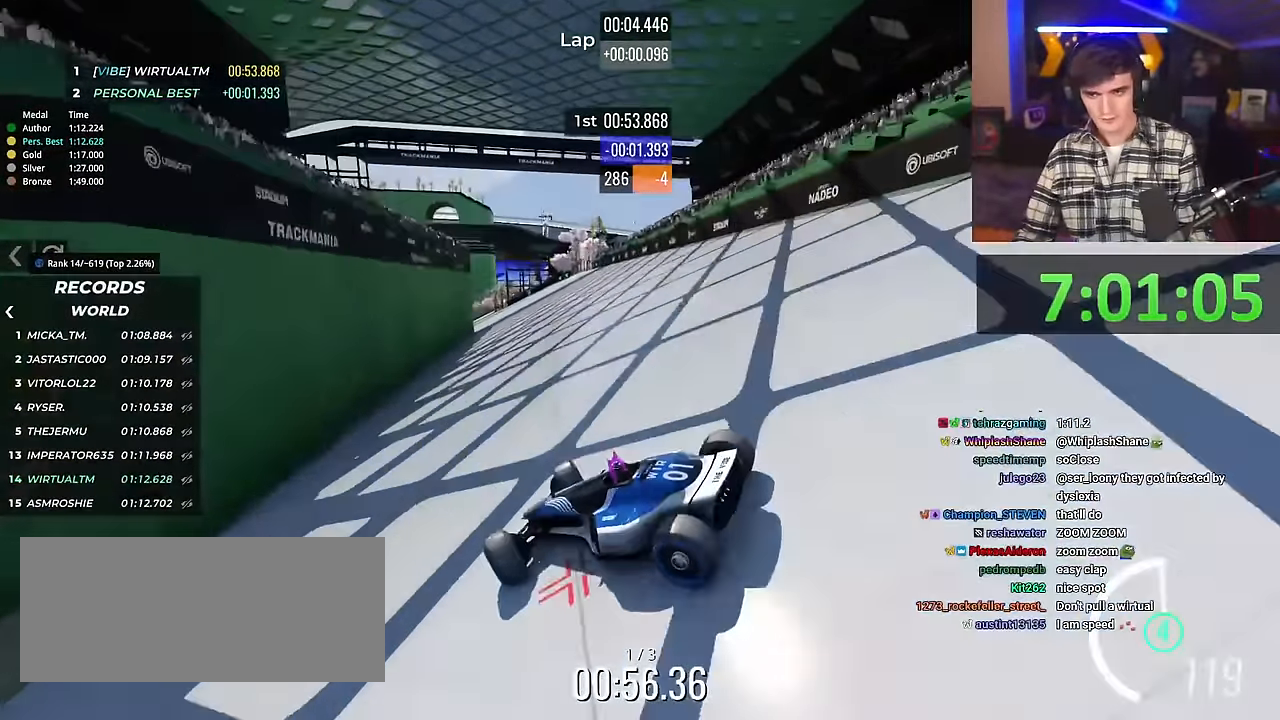
{"keys": ["right", "up"], "events": []}